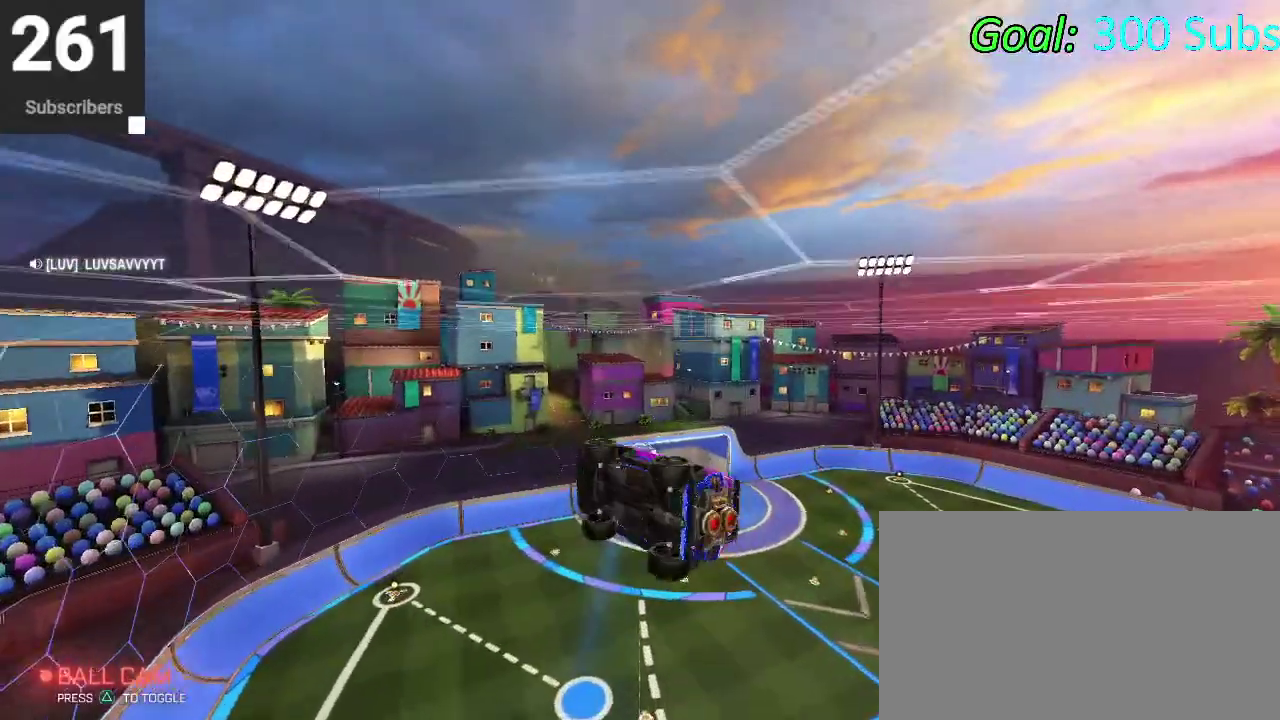
Gameplay with a controller (PlayStation layout); each line is a JSON object with the inputs held at the frame after it. "events" lists button and stick changes between this image and that frame as [ms after this image, input, new state], when the widget could be followed in between. Not read: L1 R1.
{"buttons": [], "left_stick": "center", "right_stick": "center", "events": [[150, "left_stick", "center"]]}
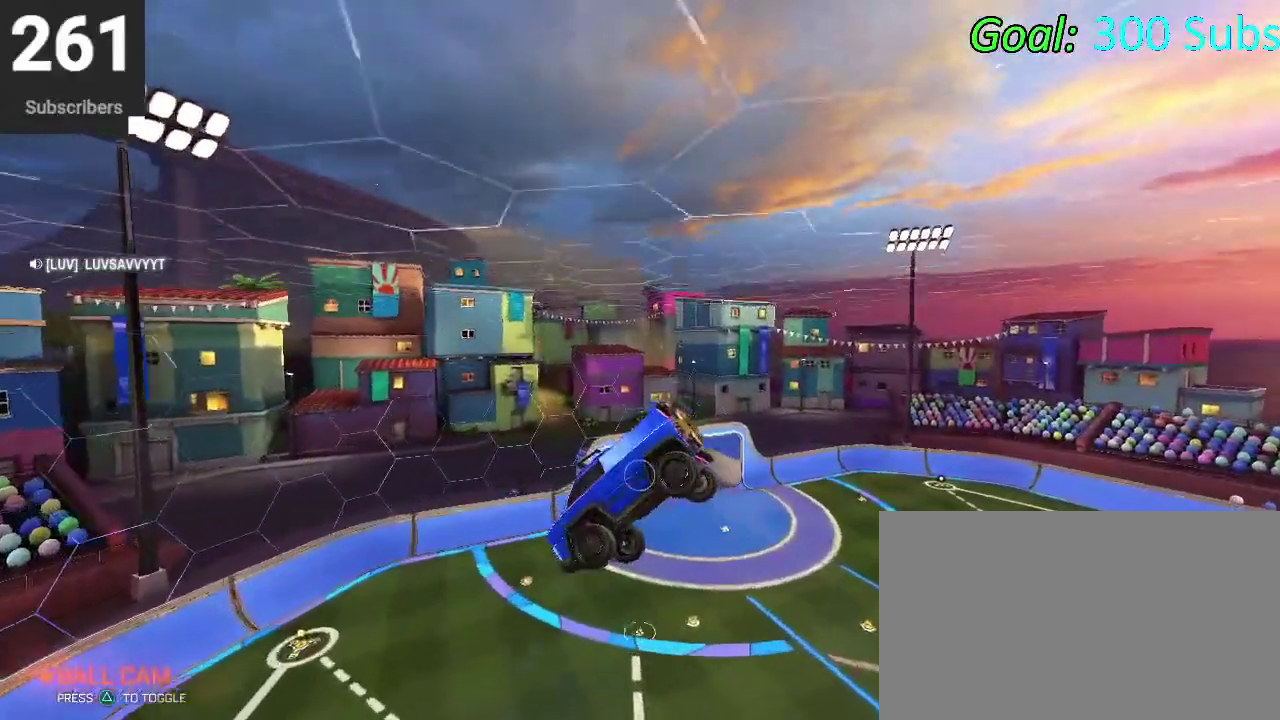
{"buttons": [], "left_stick": "center", "right_stick": "center", "events": []}
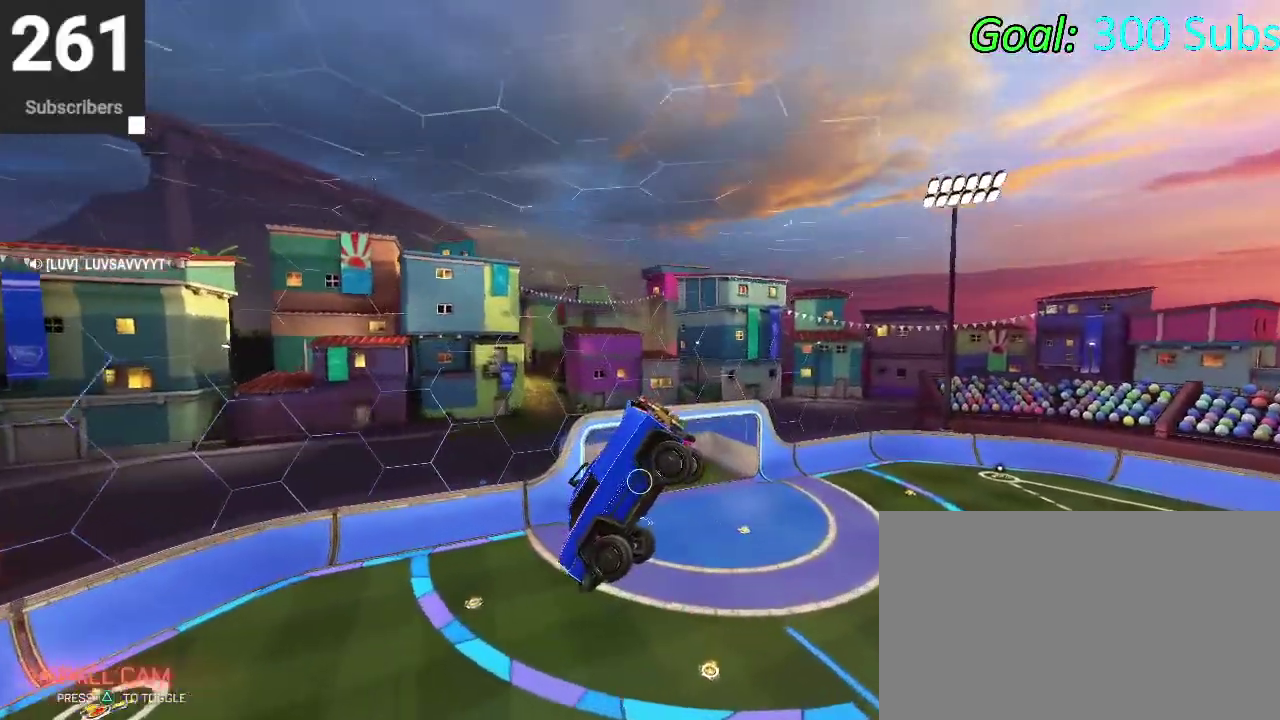
{"buttons": [], "left_stick": "center", "right_stick": "center", "events": []}
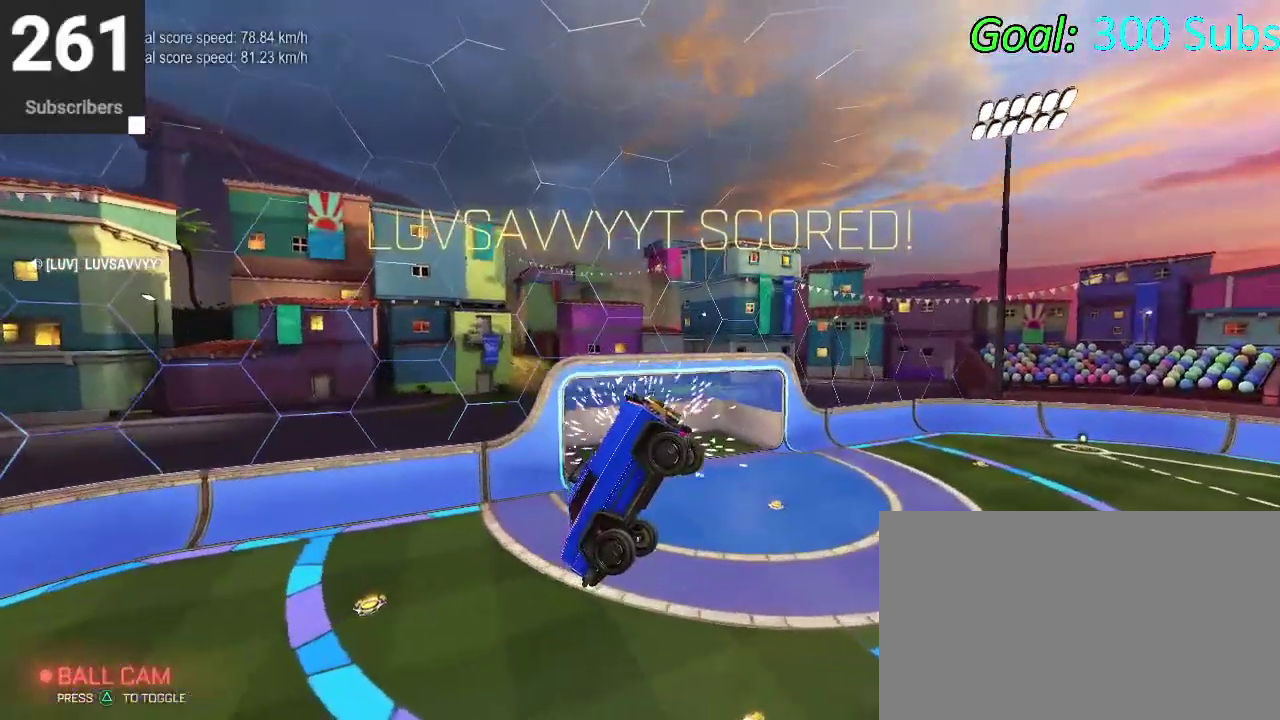
{"buttons": [], "left_stick": "center", "right_stick": "center", "events": []}
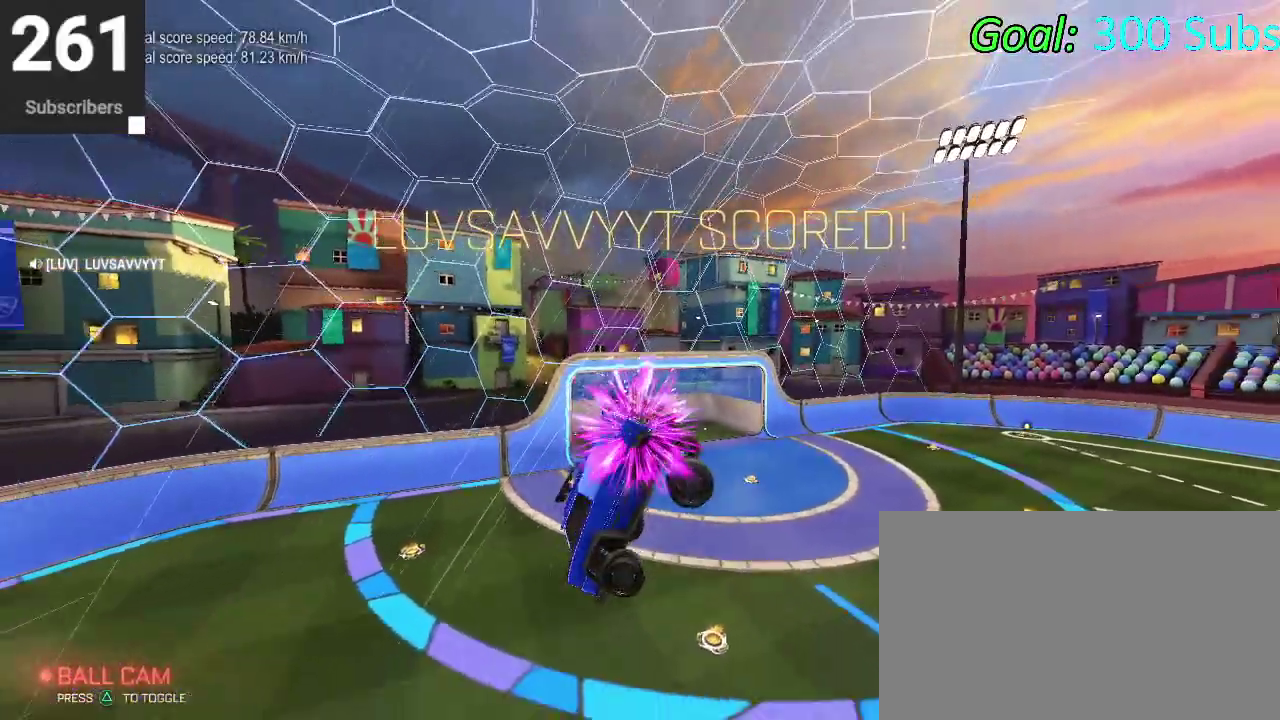
{"buttons": [], "left_stick": "center", "right_stick": "center", "events": []}
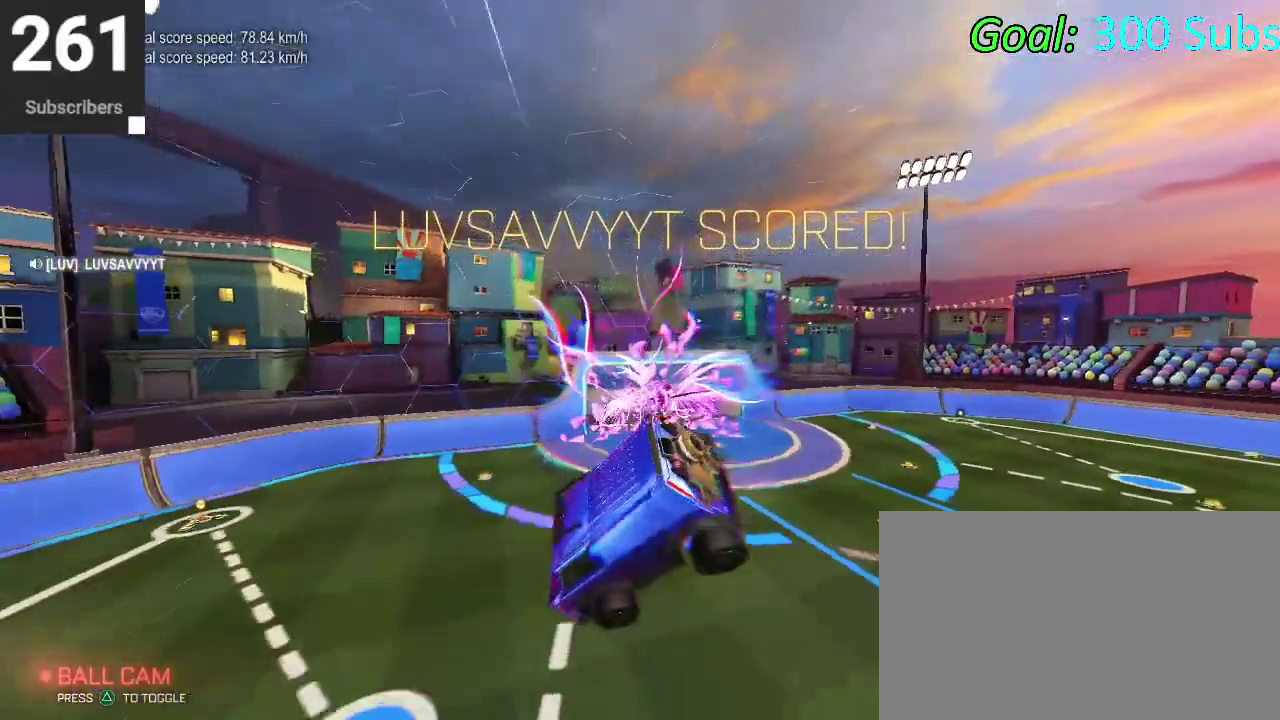
{"buttons": [], "left_stick": "center", "right_stick": "center", "events": []}
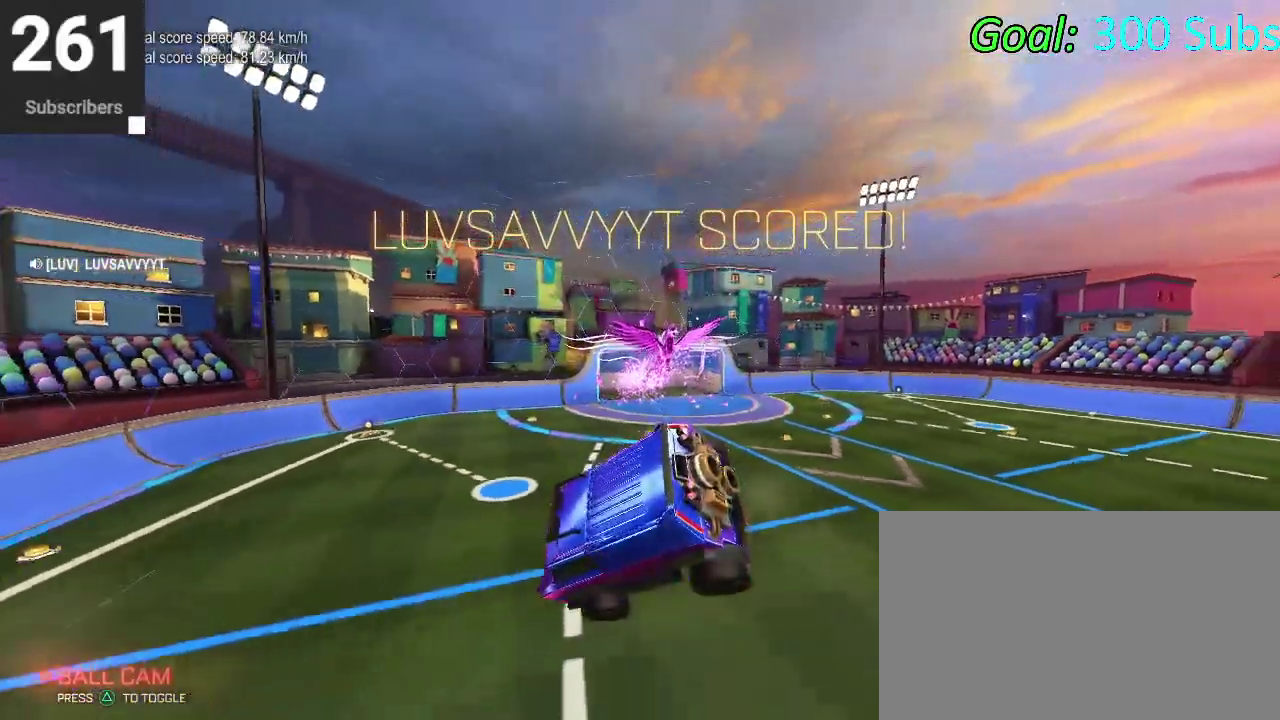
{"buttons": [], "left_stick": "center", "right_stick": "center", "events": []}
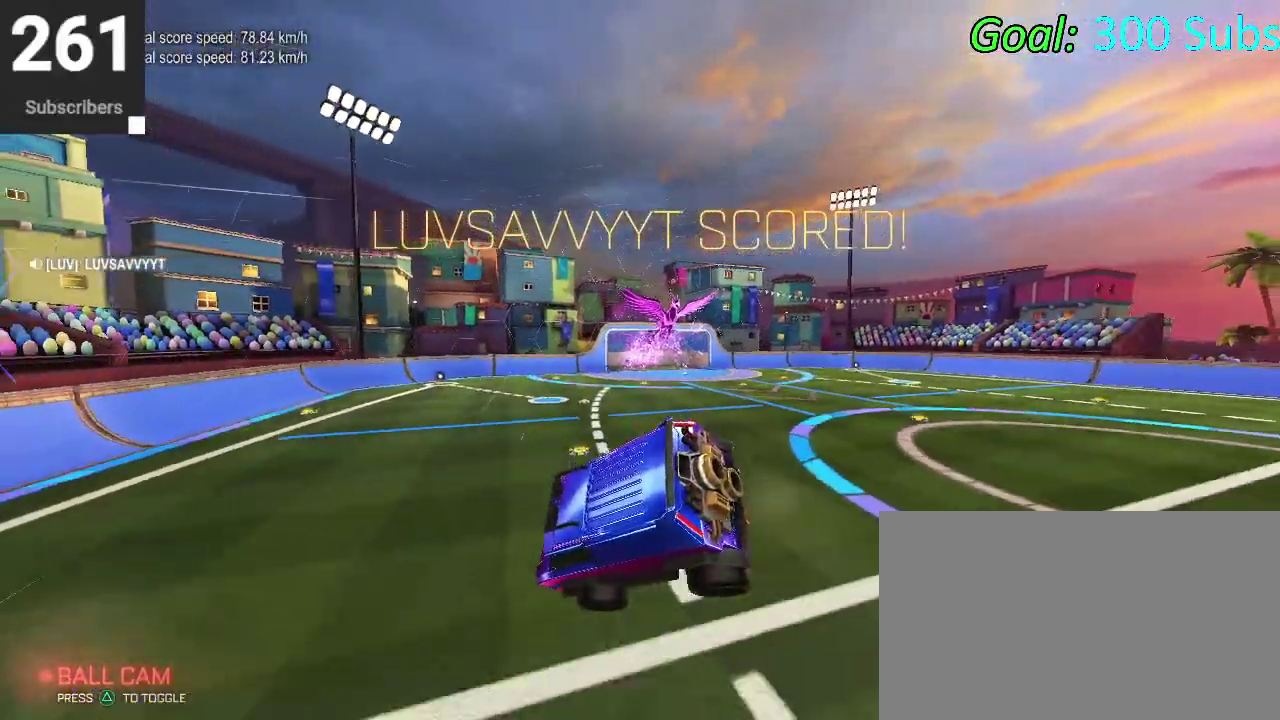
{"buttons": [], "left_stick": "center", "right_stick": "center", "events": []}
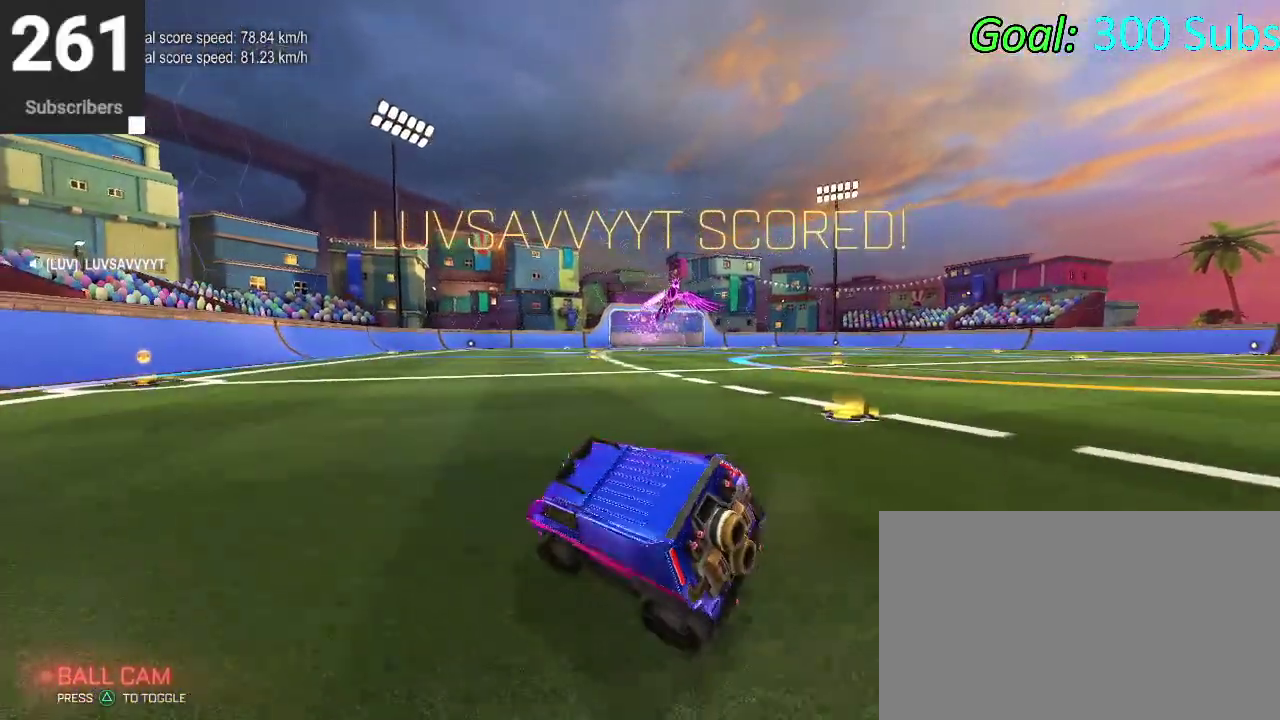
{"buttons": [], "left_stick": "center", "right_stick": "center", "events": []}
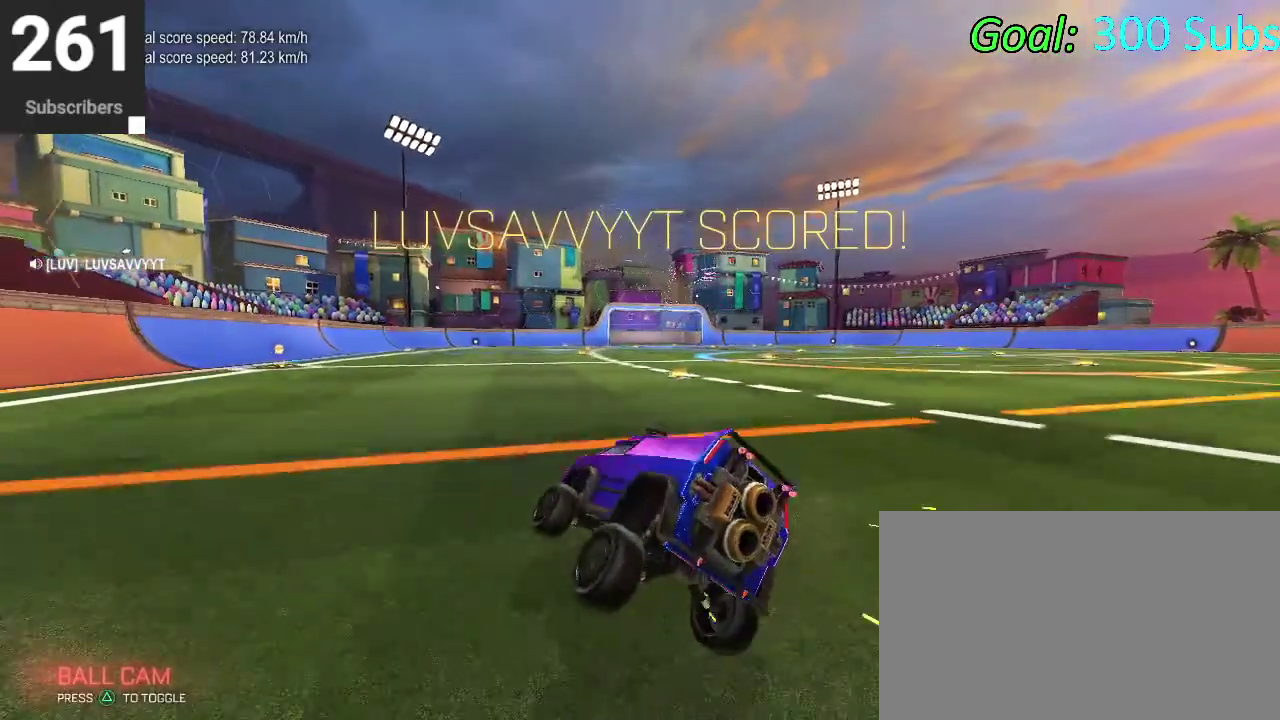
{"buttons": [], "left_stick": "center", "right_stick": "center", "events": []}
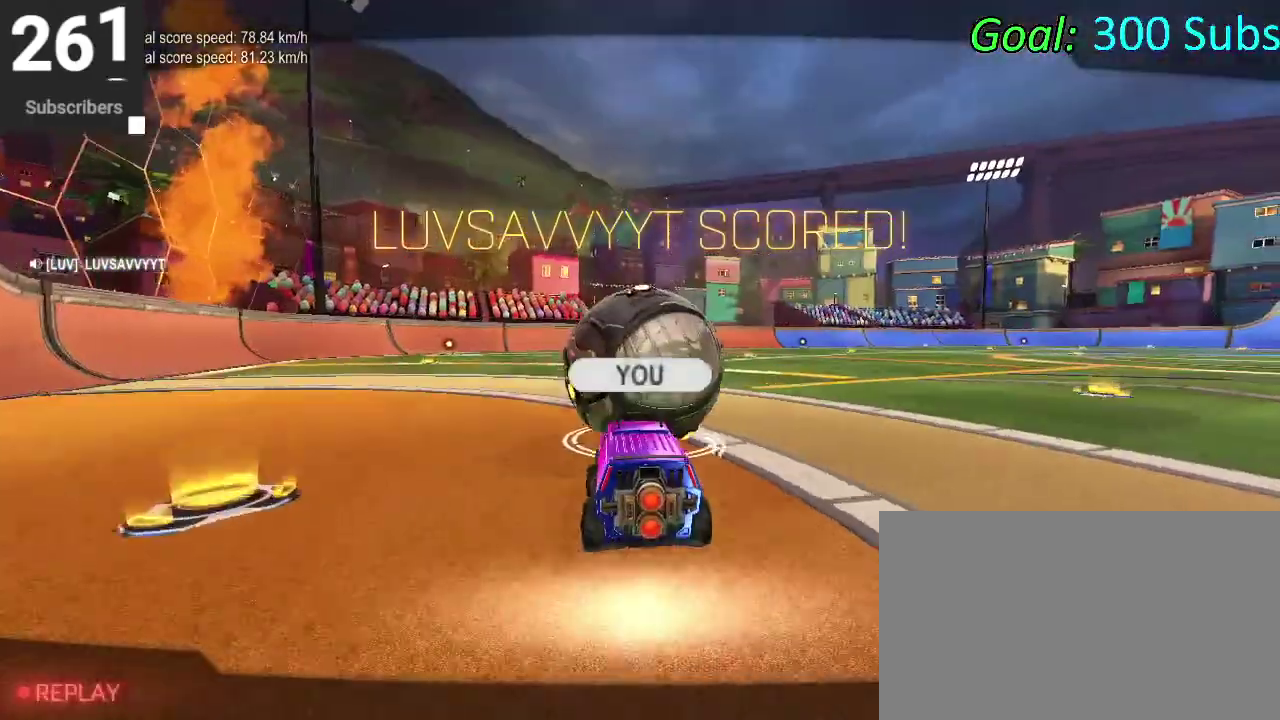
{"buttons": ["R2"], "left_stick": "center", "right_stick": "center", "events": [[417, "R2", "down"]]}
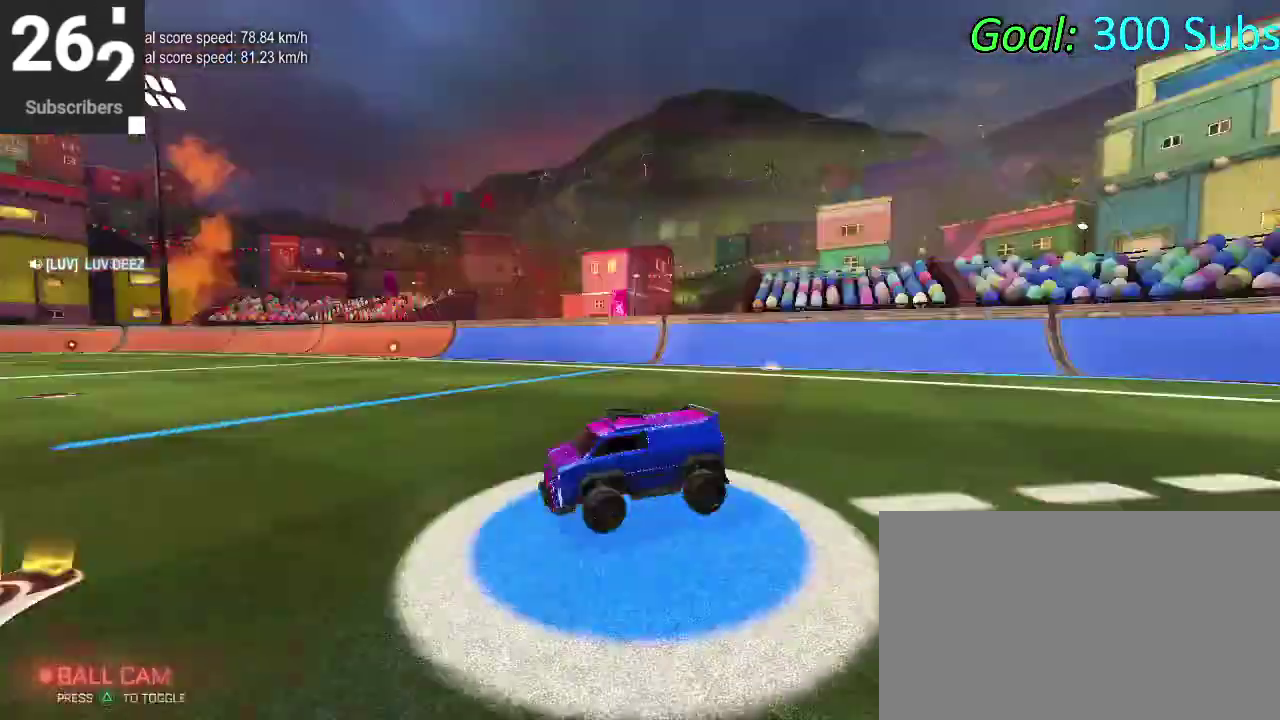
{"buttons": ["CIRCLE", "R2"], "left_stick": "center", "right_stick": "center", "events": [[33, "CIRCLE", "down"], [50, "TRIANGLE", "down"], [150, "left_stick", "left"], [183, "TRIANGLE", "up"], [217, "left_stick", "down-left"], [317, "left_stick", "left"], [433, "left_stick", "center"]]}
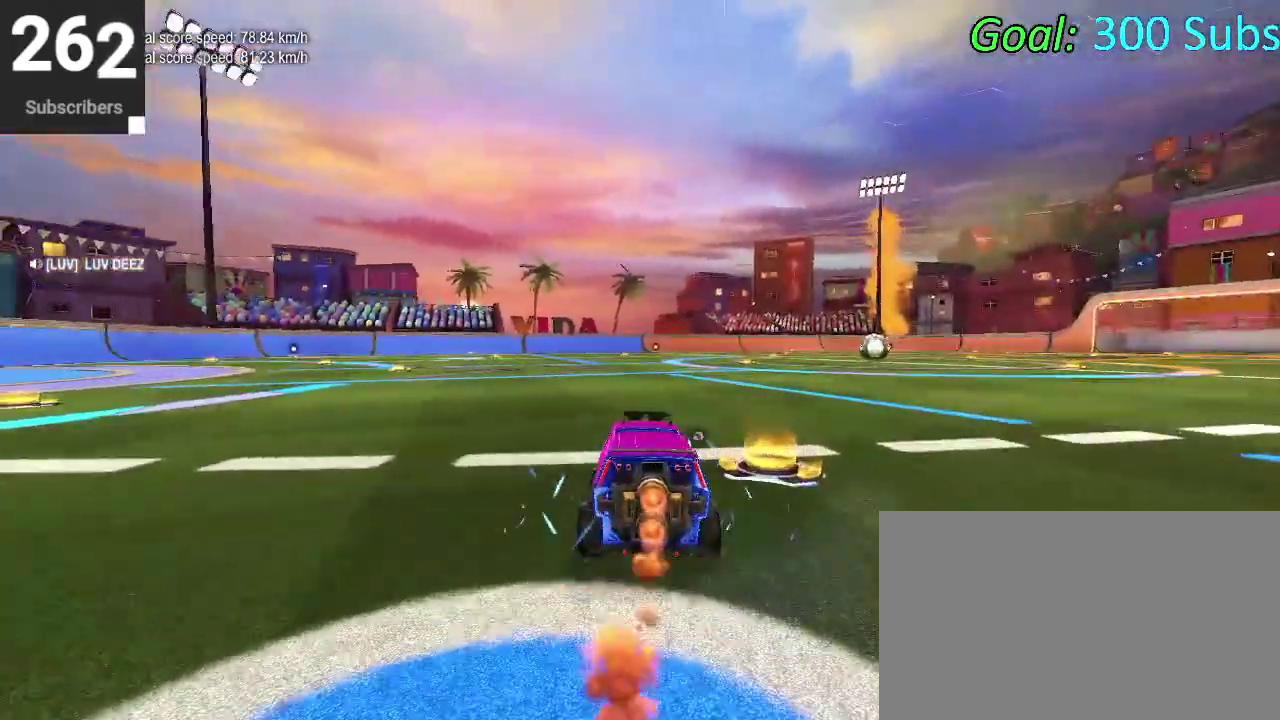
{"buttons": ["CROSS", "CIRCLE", "R2"], "left_stick": "down-right", "right_stick": "center"}
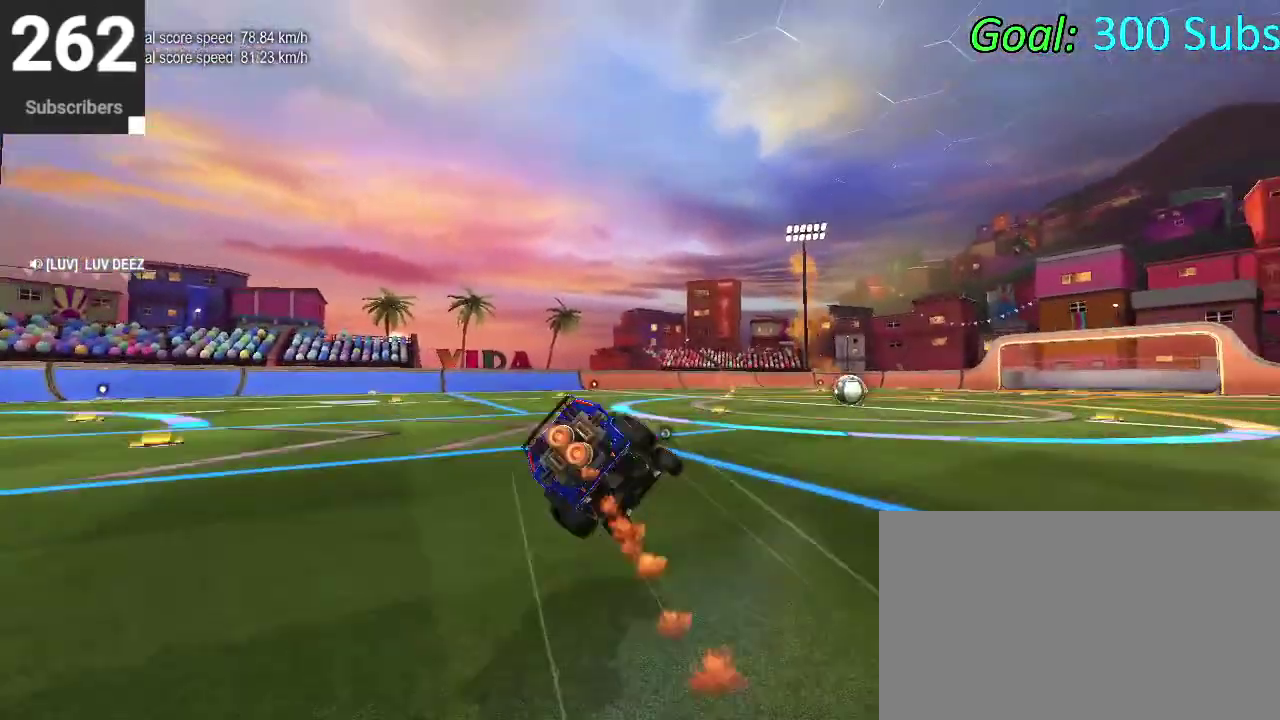
{"buttons": ["CIRCLE", "R2"], "left_stick": "down", "right_stick": "center"}
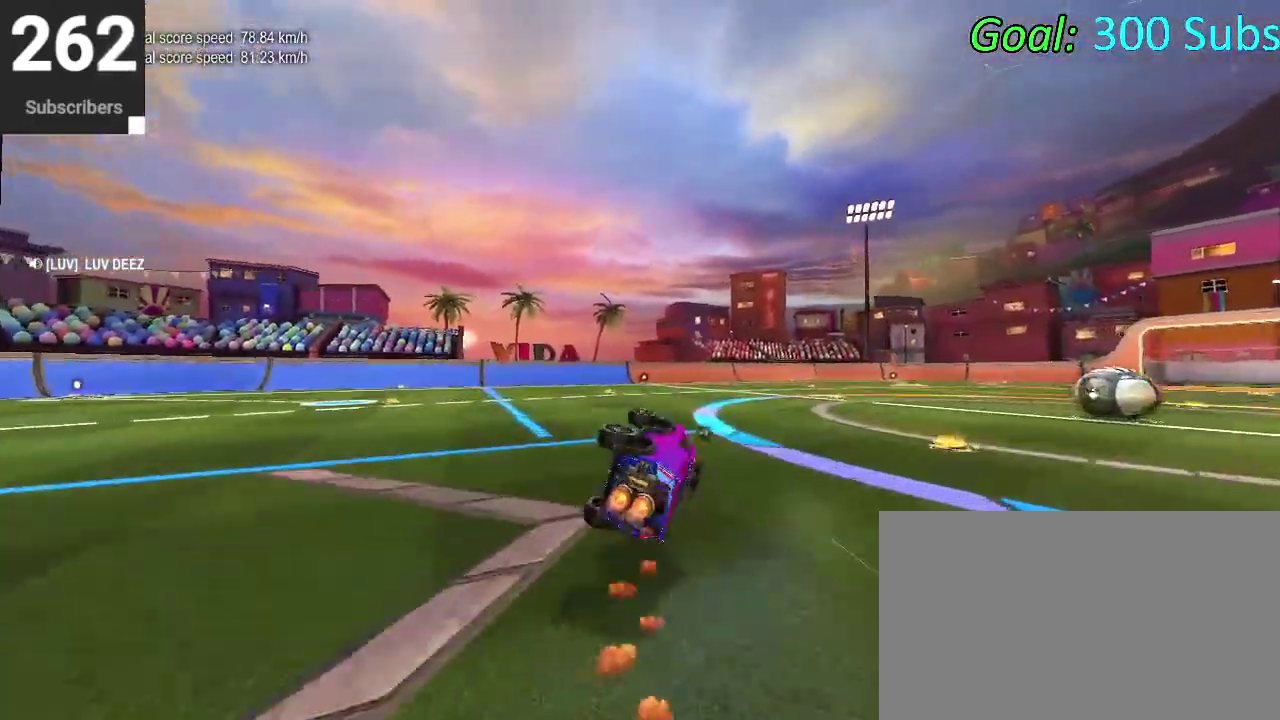
{"buttons": ["CIRCLE", "R2"], "left_stick": "center", "right_stick": "center", "events": [[133, "left_stick", "up-right"], [200, "left_stick", "down-left"], [350, "left_stick", "center"]]}
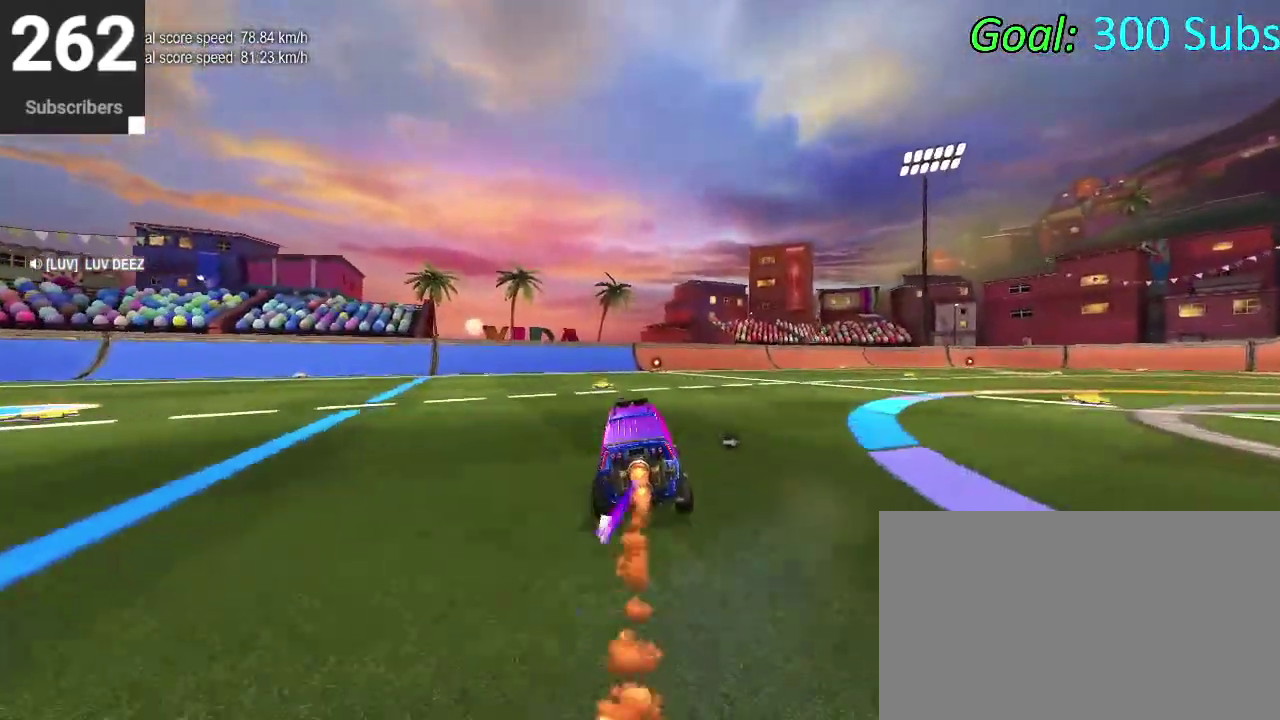
{"buttons": ["CIRCLE", "R2"], "left_stick": "center", "right_stick": "center", "events": [[17, "left_stick", "up"], [117, "left_stick", "center"], [200, "left_stick", "up-right"], [250, "left_stick", "center"]]}
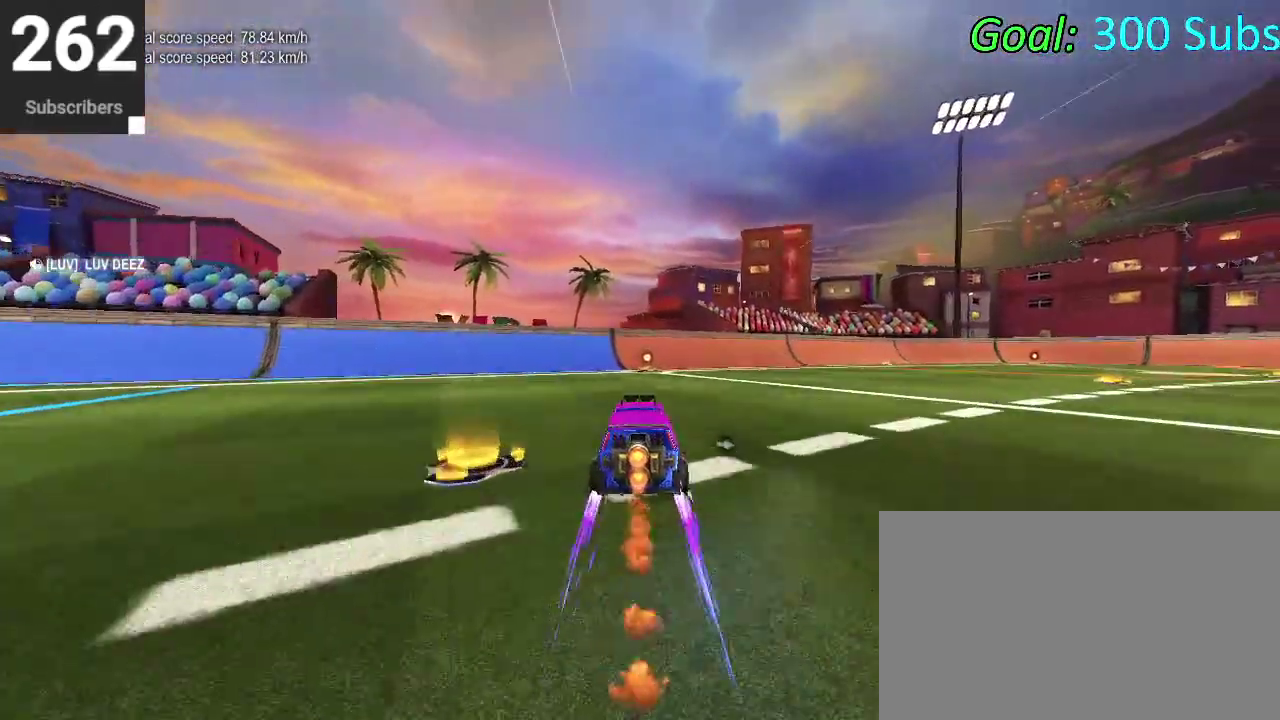
{"buttons": ["DPAD_DOWN"], "left_stick": "center", "right_stick": "center", "events": [[83, "CIRCLE", "up"], [133, "left_stick", "down-left"], [217, "R2", "up"], [233, "left_stick", "center"], [283, "L2", "down"], [433, "L2", "up"], [450, "DPAD_DOWN", "down"]]}
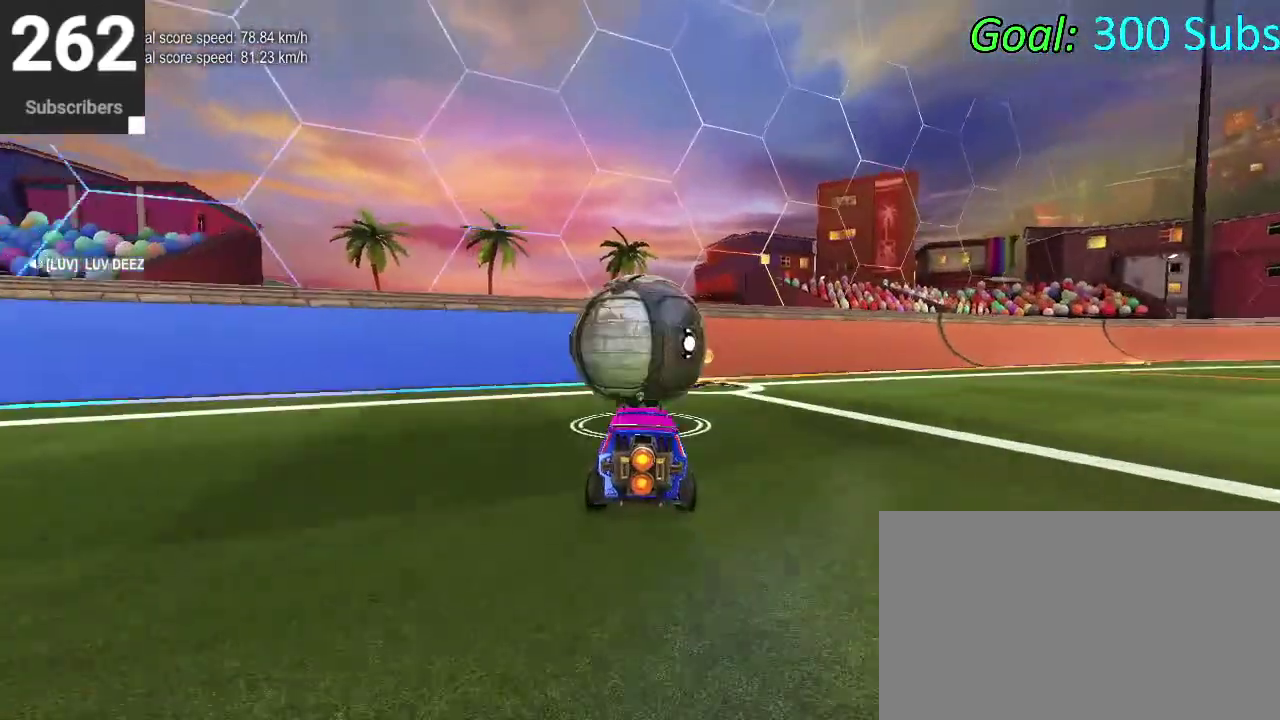
{"buttons": ["R2"], "left_stick": "center", "right_stick": "center", "events": [[33, "DPAD_DOWN", "up"], [33, "TRIANGLE", "down"], [83, "TRIANGLE", "up"], [500, "R2", "down"]]}